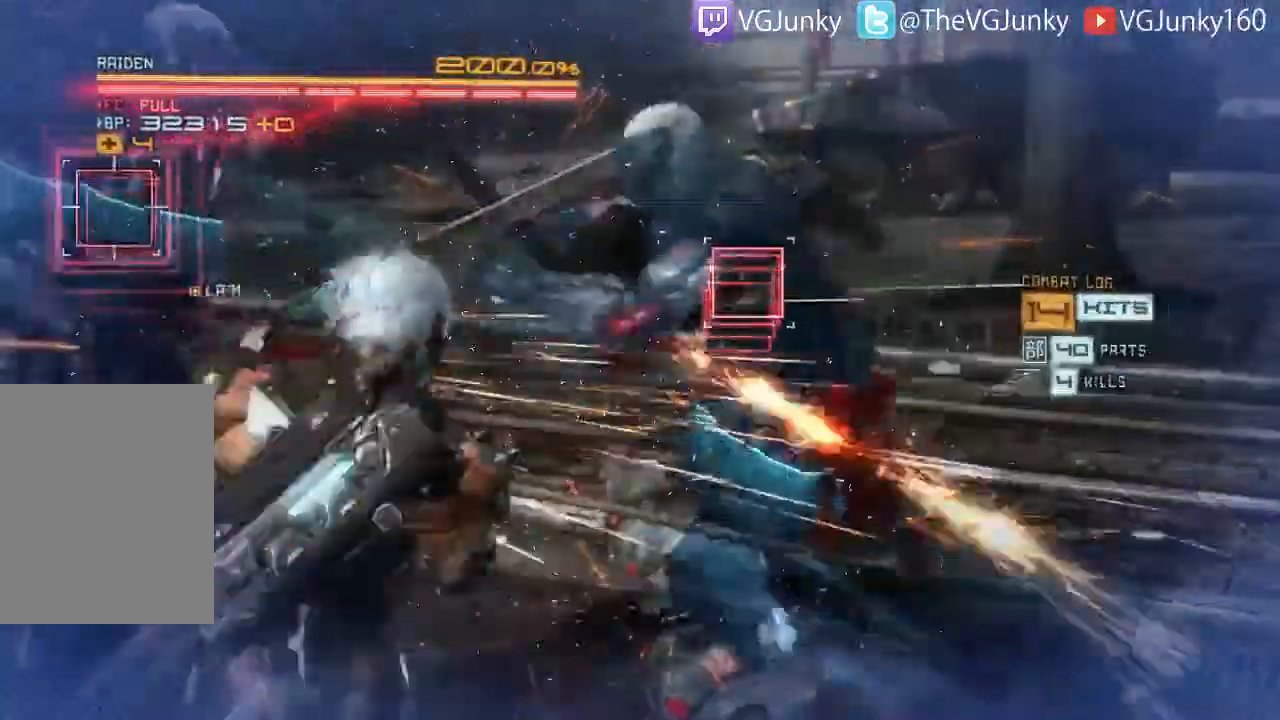
Gameplay with a controller (Xbox layout); each line is a JSON object with the inputs held at the frame after it (dt_ms = milliseconds from this image to that frame). "events" lists button and stick changes between this image and that frame as [ms after this image, input, new state], when the widget could be followed in between. Not read: L3 R3.
{"dt_ms": 1000, "buttons": ["L2"], "left_stick": "left", "right_stick": "center"}
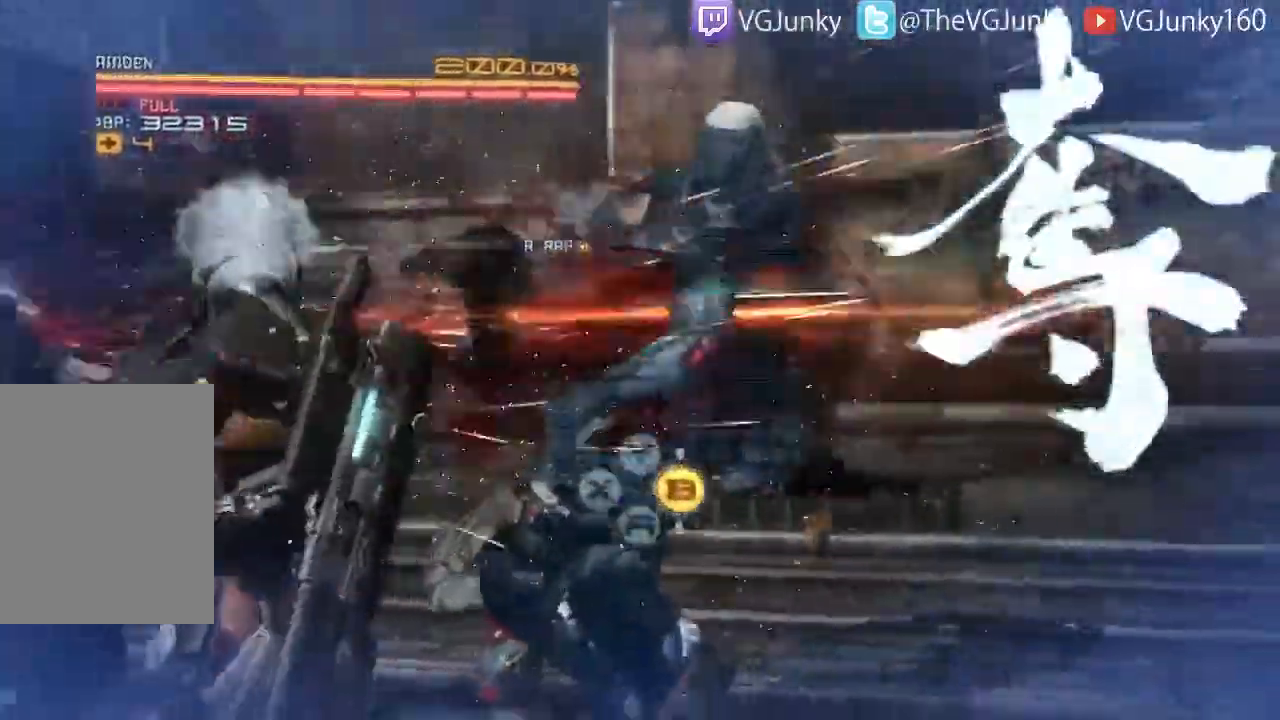
{"dt_ms": 500, "buttons": ["L2"], "left_stick": "left", "right_stick": "center", "events": []}
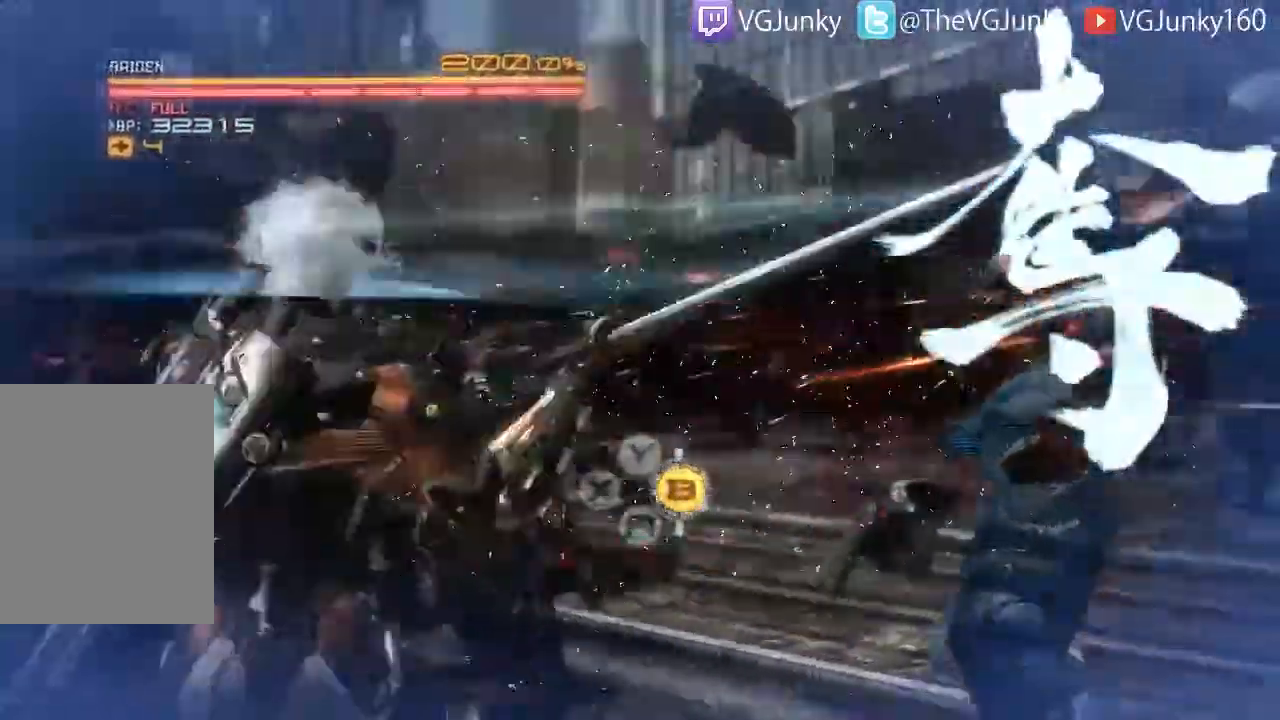
{"dt_ms": 500, "buttons": ["L2"], "left_stick": "center", "right_stick": "center", "events": [[300, "left_stick", "center"]]}
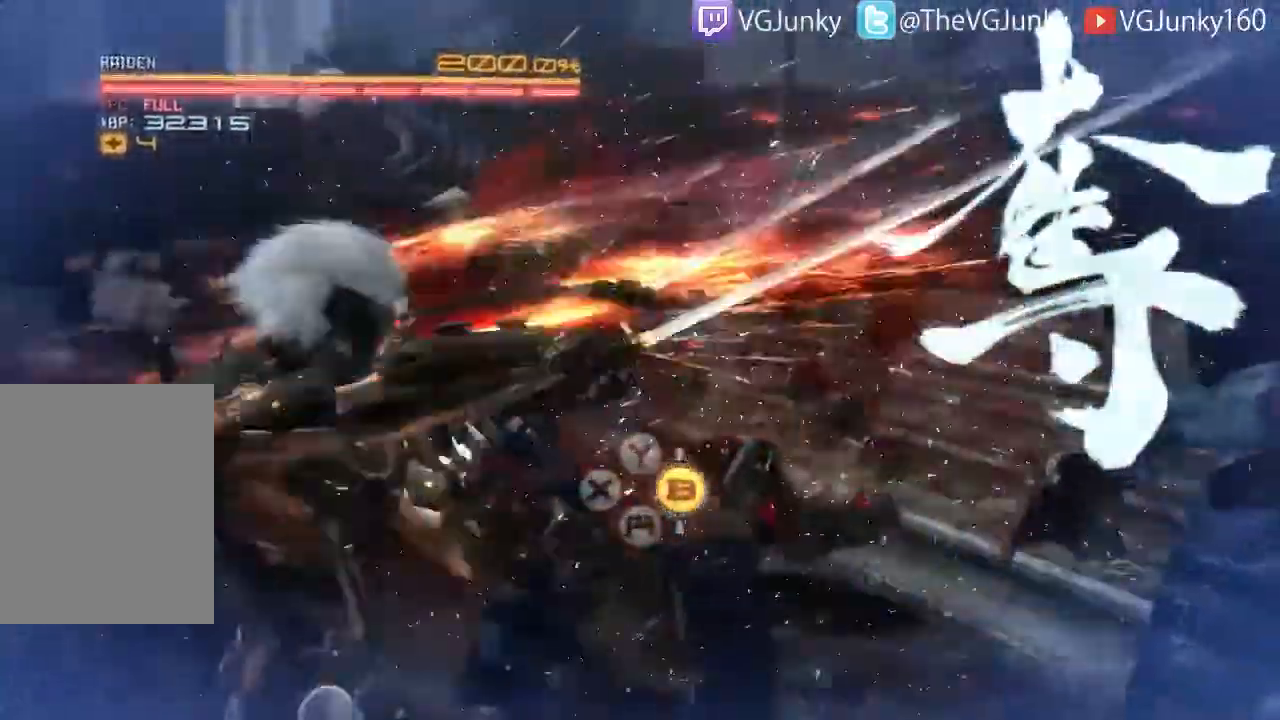
{"dt_ms": 500, "buttons": ["L2"], "left_stick": "down-right", "right_stick": "center", "events": [[33, "left_stick", "up"], [233, "left_stick", "center"], [367, "left_stick", "down-right"]]}
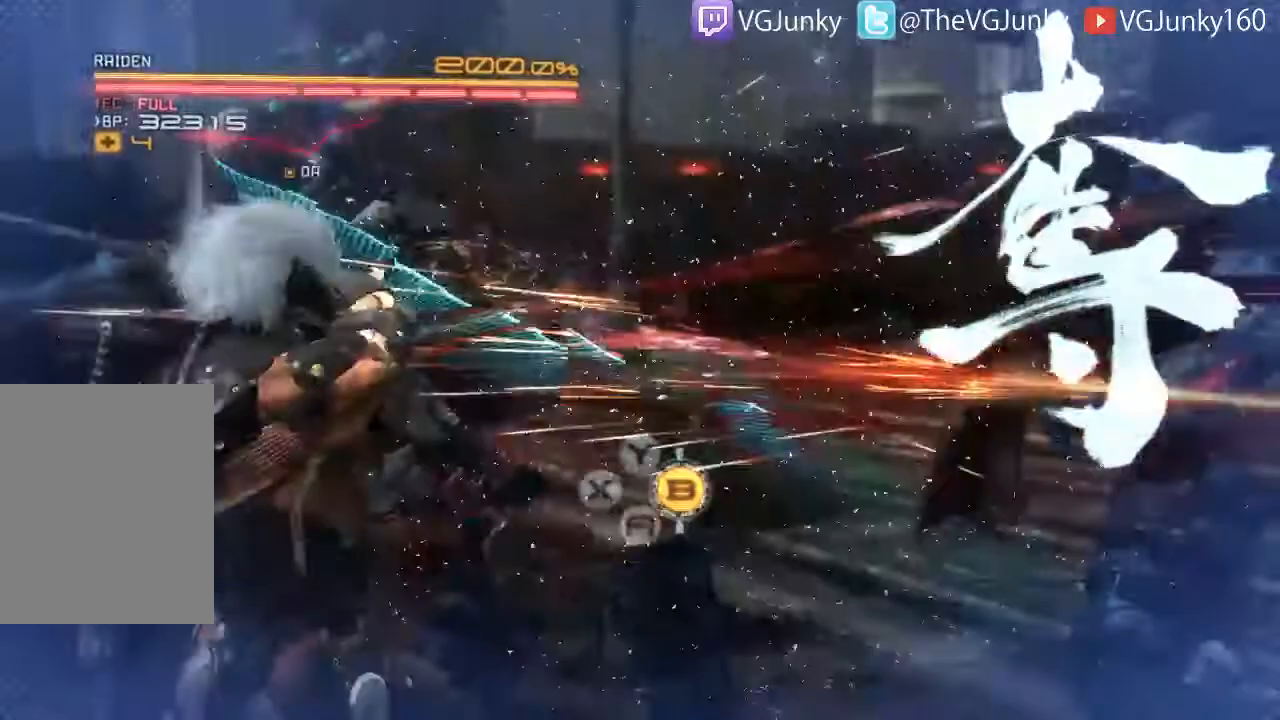
{"dt_ms": 500, "buttons": ["L2"], "left_stick": "right", "right_stick": "center", "events": [[433, "left_stick", "right"]]}
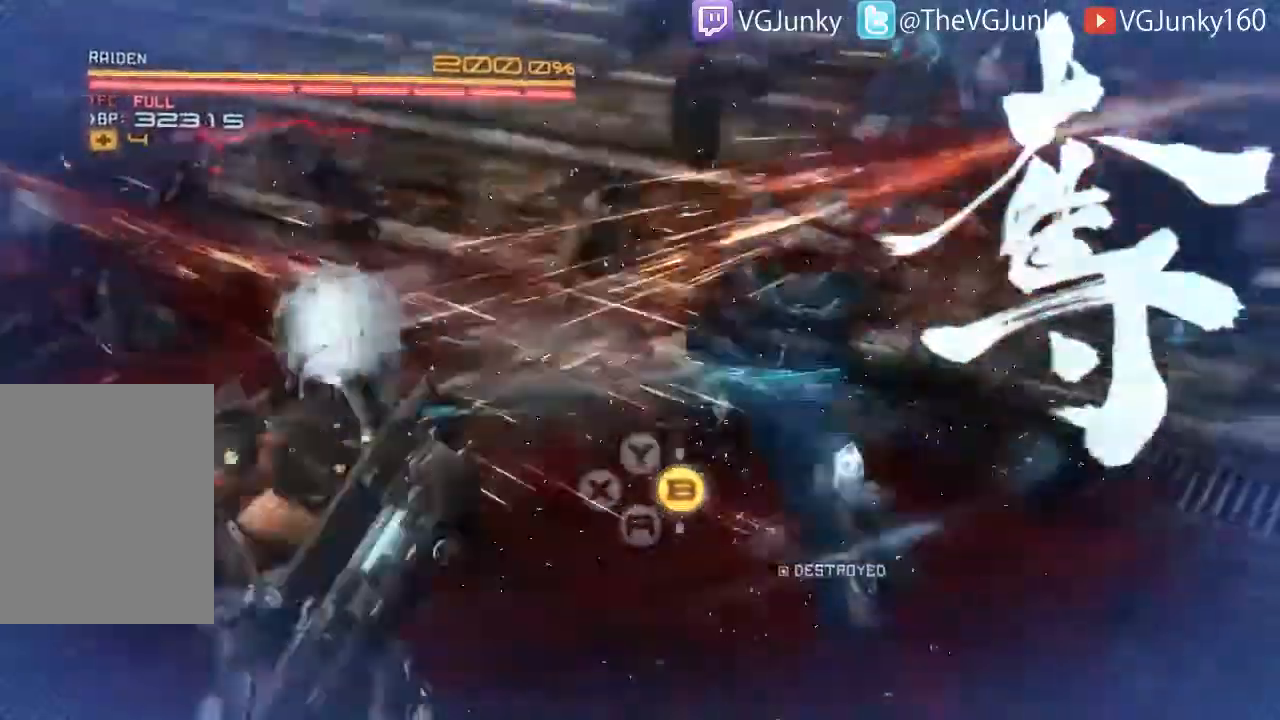
{"dt_ms": 500, "buttons": ["L2"], "left_stick": "center", "right_stick": "center", "events": [[233, "left_stick", "up-right"], [333, "left_stick", "up"], [467, "left_stick", "center"]]}
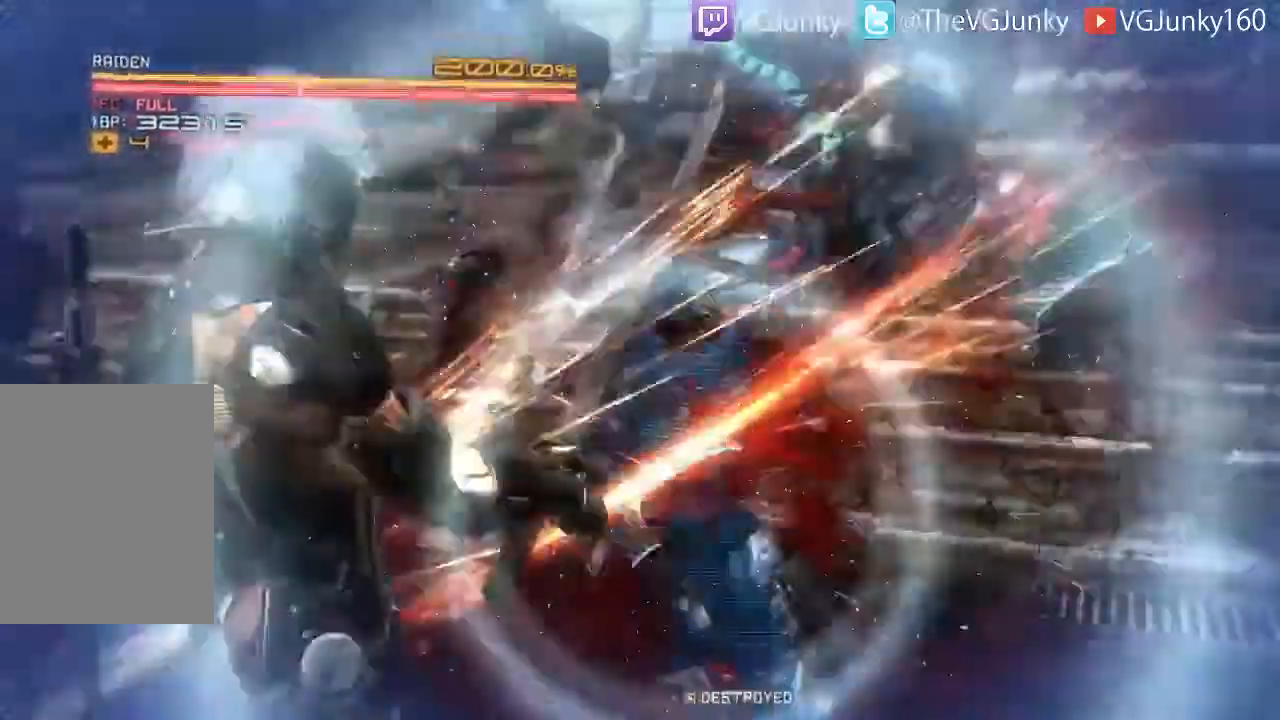
{"dt_ms": 500, "buttons": ["L2"], "left_stick": "center", "right_stick": "center", "events": []}
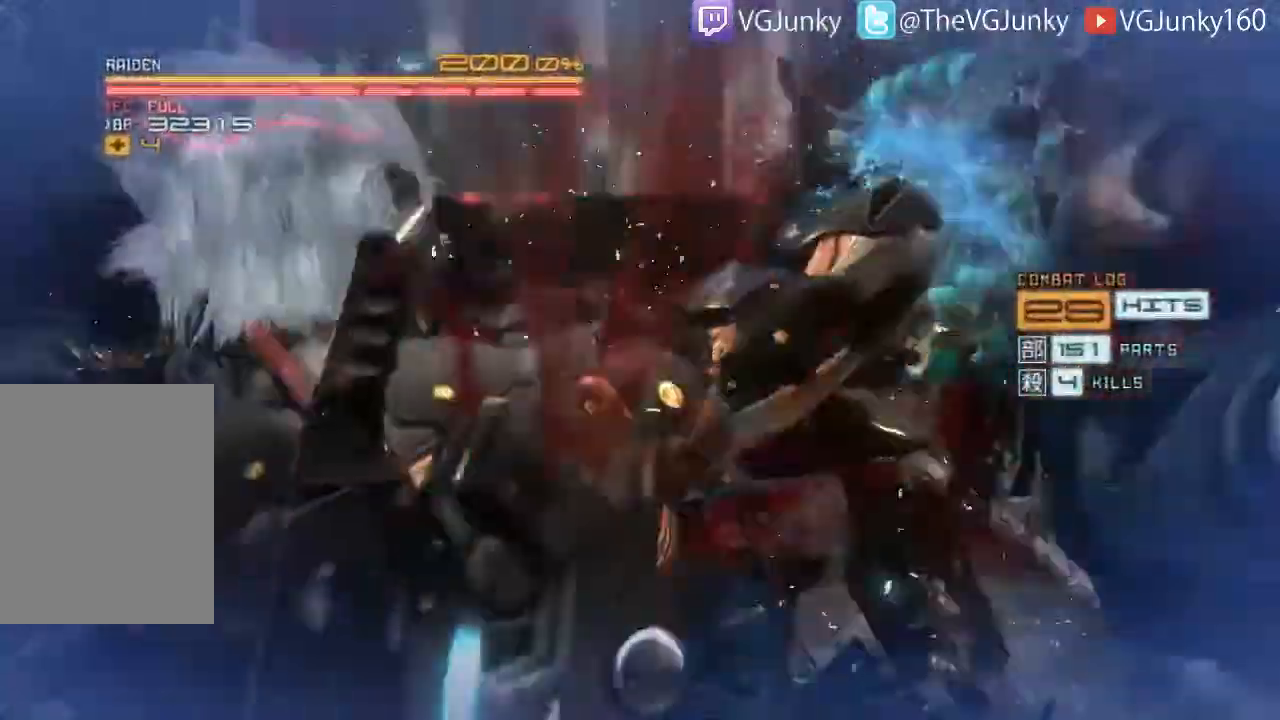
{"dt_ms": 500, "buttons": ["L2"], "left_stick": "center", "right_stick": "center", "events": []}
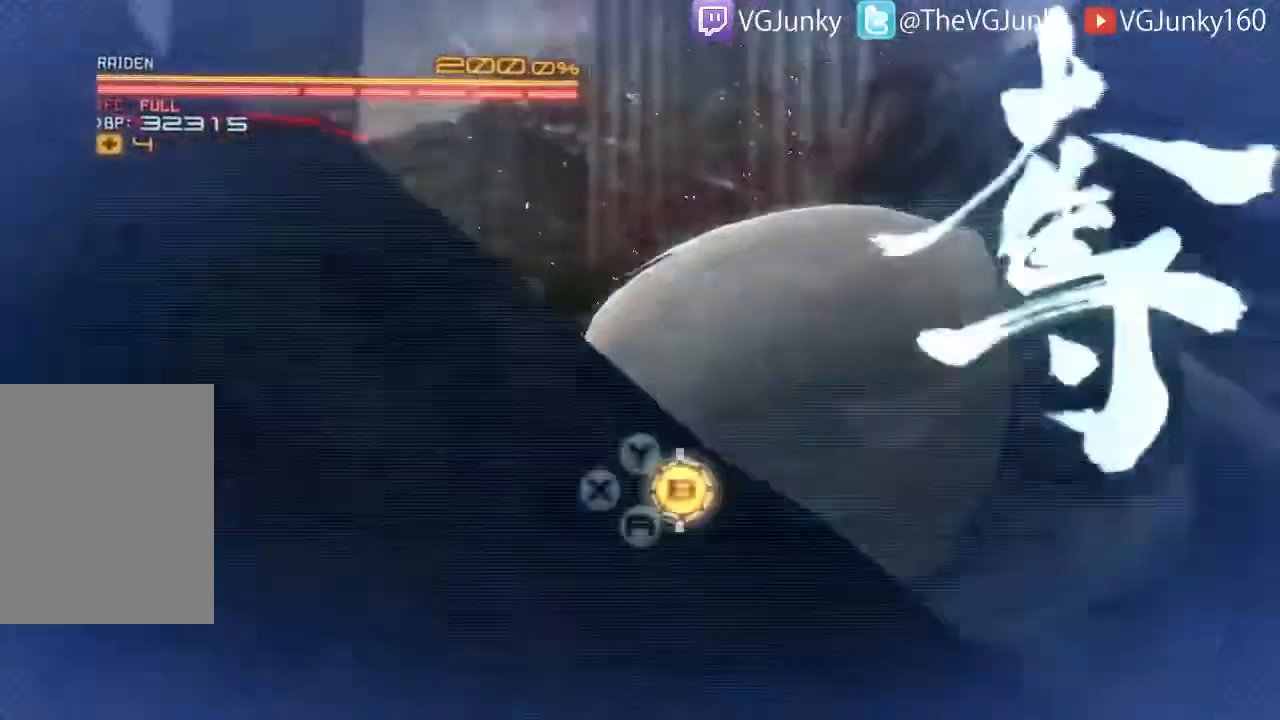
{"dt_ms": 500, "buttons": ["L2"], "left_stick": "center", "right_stick": "center", "events": []}
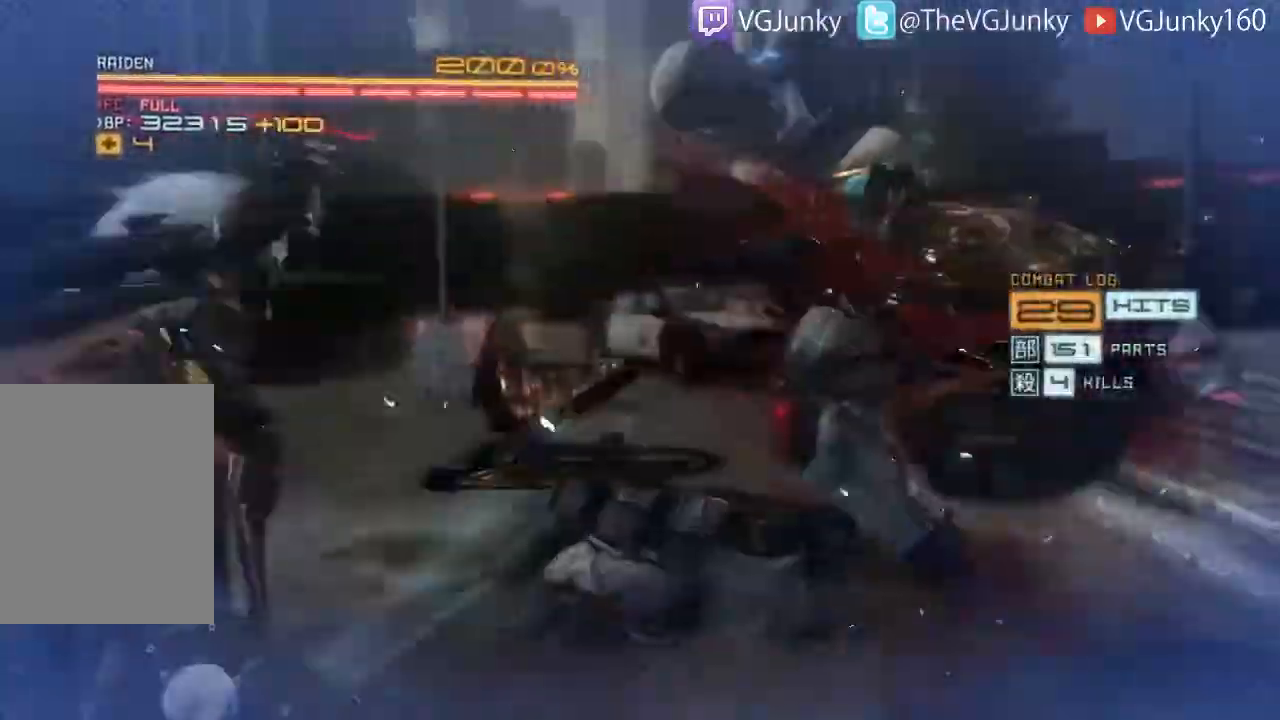
{"dt_ms": 500, "buttons": ["L2"], "left_stick": "center", "right_stick": "center", "events": []}
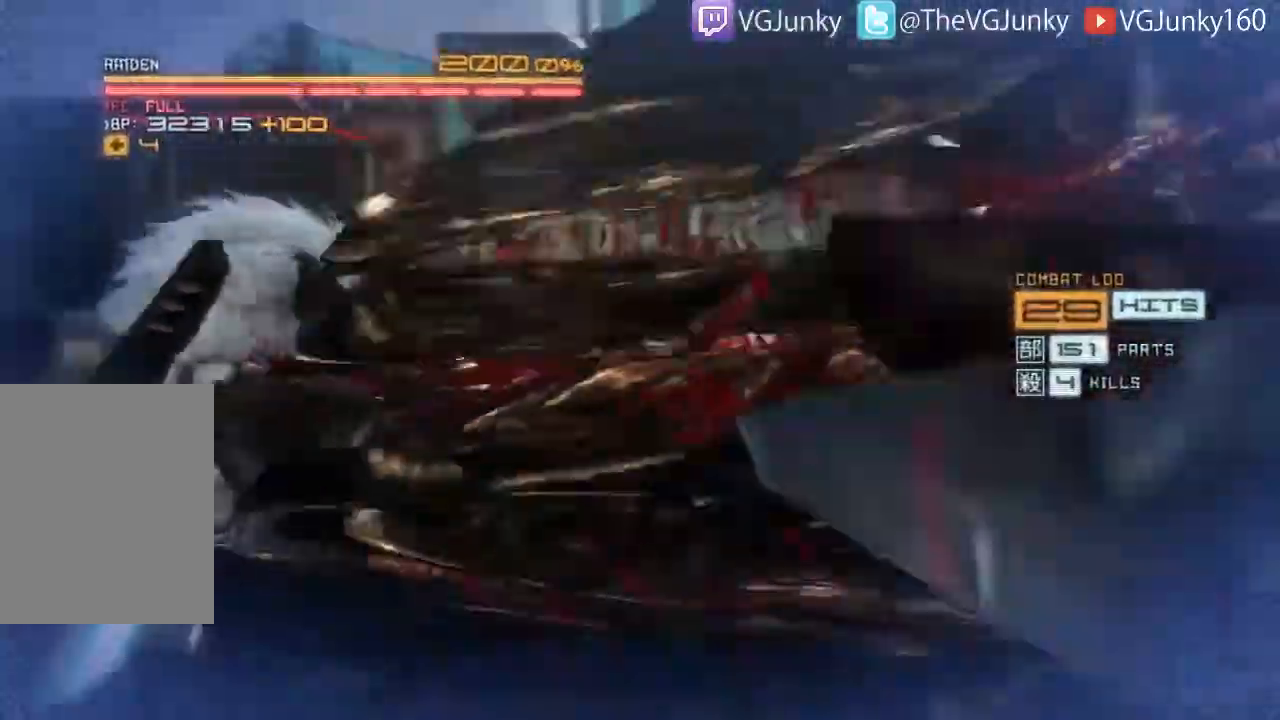
{"dt_ms": 500, "buttons": [], "left_stick": "center", "right_stick": "center", "events": [[333, "L2", "up"]]}
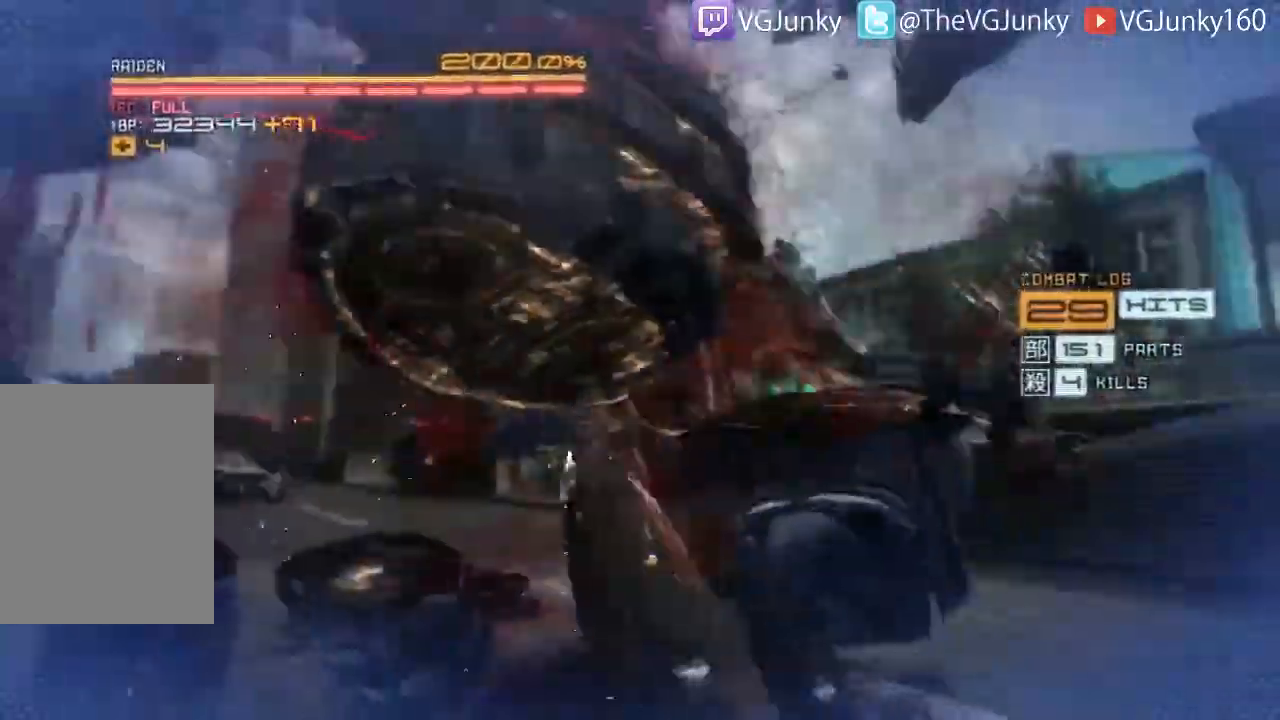
{"dt_ms": 500, "buttons": [], "left_stick": "center", "right_stick": "center", "events": []}
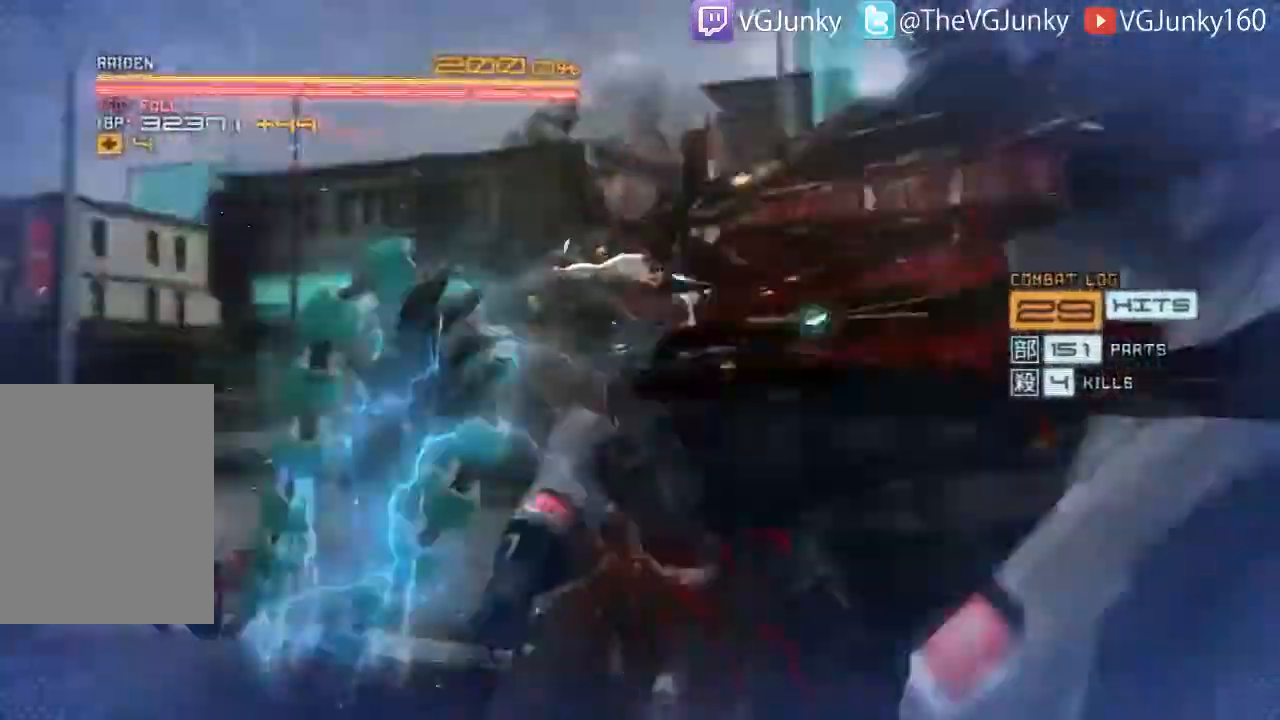
{"dt_ms": 500, "buttons": [], "left_stick": "center", "right_stick": "center", "events": []}
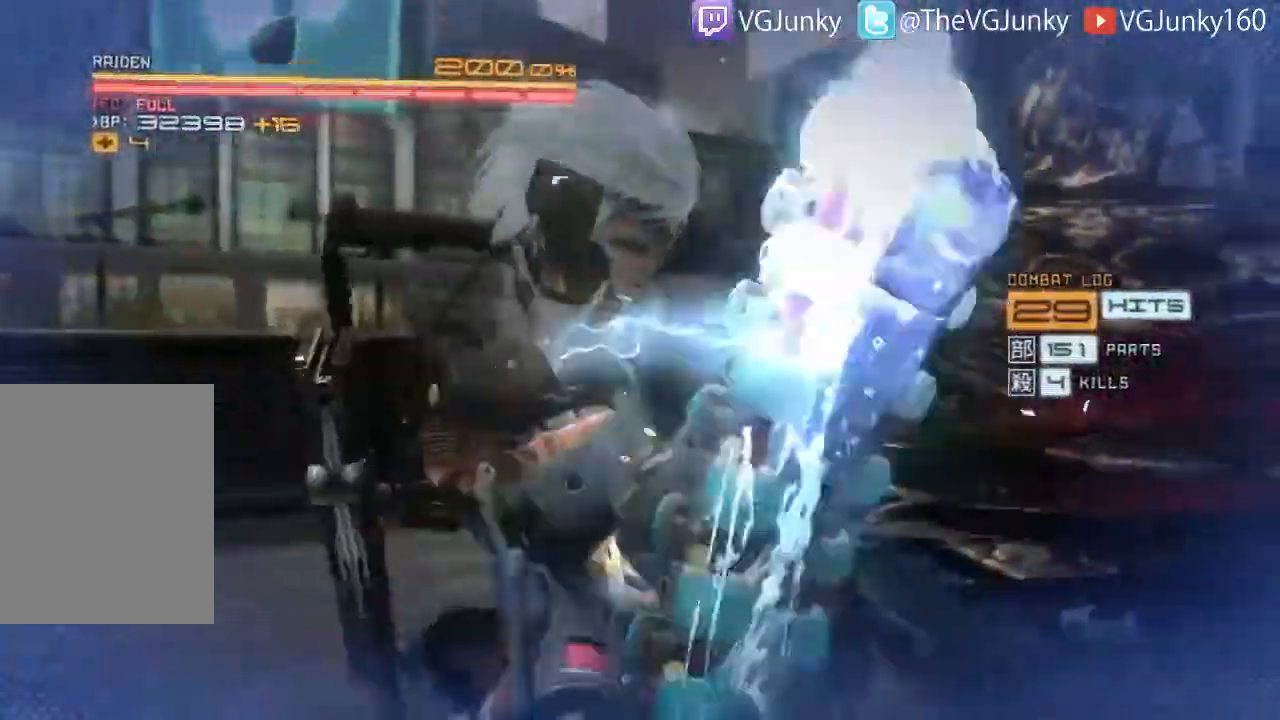
{"dt_ms": 500, "buttons": [], "left_stick": "up-right", "right_stick": "center", "events": [[467, "left_stick", "up-right"]]}
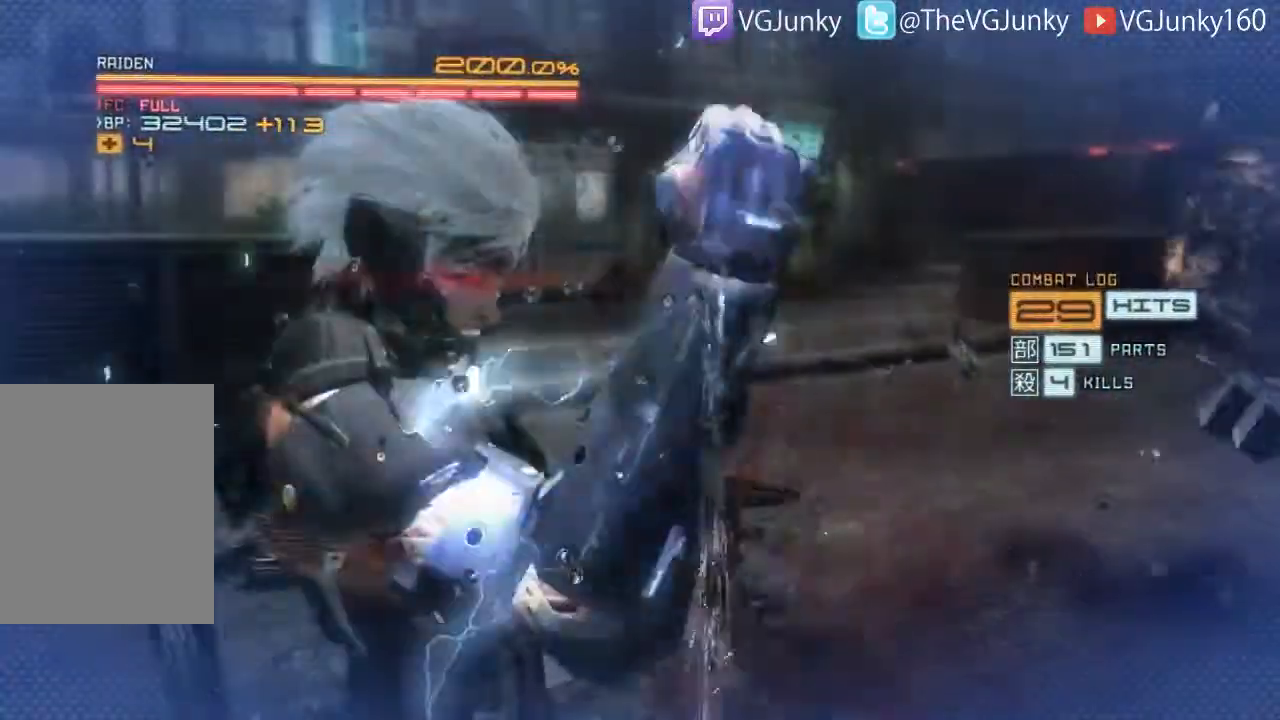
{"dt_ms": 500, "buttons": ["R2"], "left_stick": "right", "right_stick": "center", "events": [[233, "R2", "down"], [367, "left_stick", "right"]]}
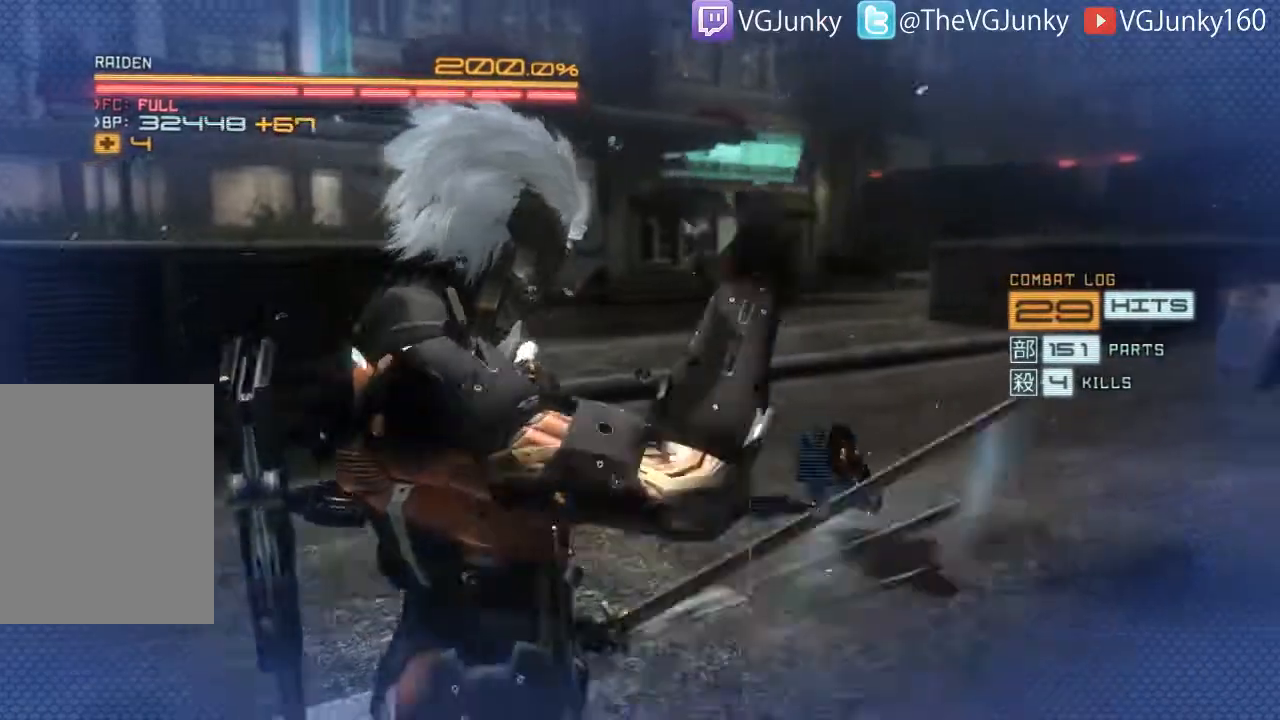
{"dt_ms": 500, "buttons": ["R2"], "left_stick": "right", "right_stick": "center", "events": [[33, "right_stick", "right"], [167, "left_stick", "center"], [333, "left_stick", "right"], [333, "right_stick", "center"]]}
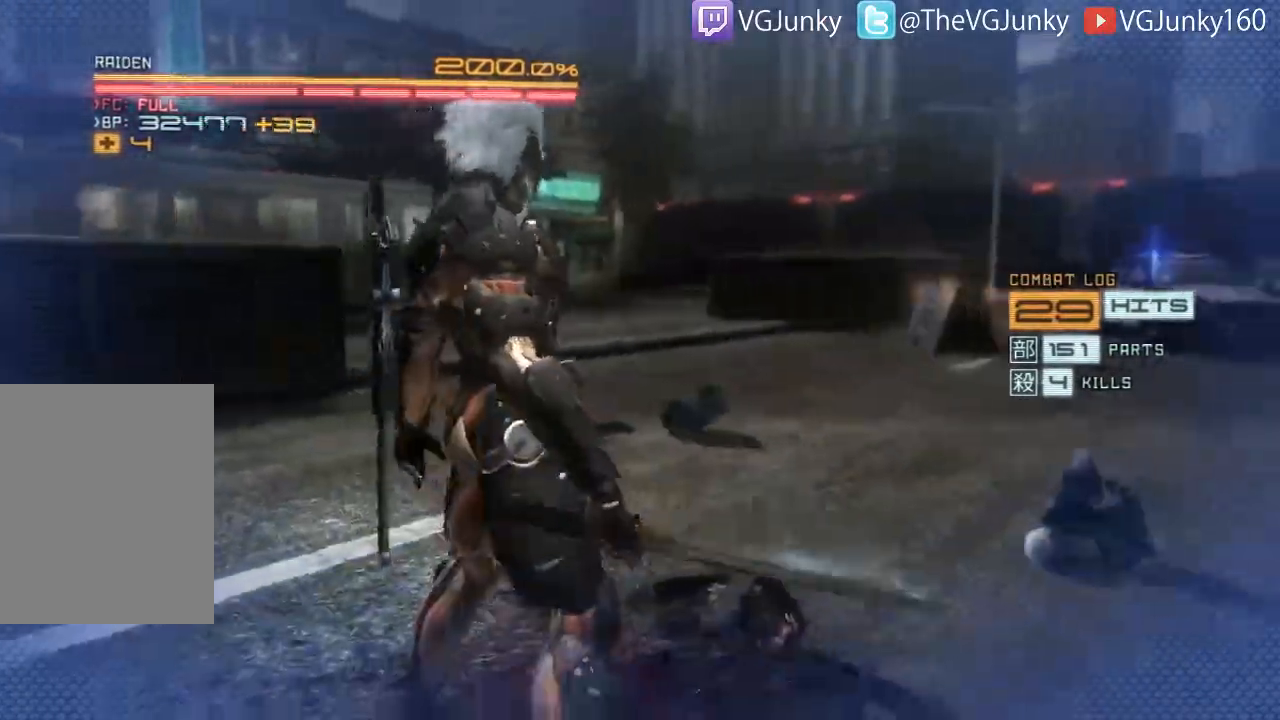
{"dt_ms": 500, "buttons": ["R2"], "left_stick": "right", "right_stick": "right", "events": [[167, "right_stick", "right"]]}
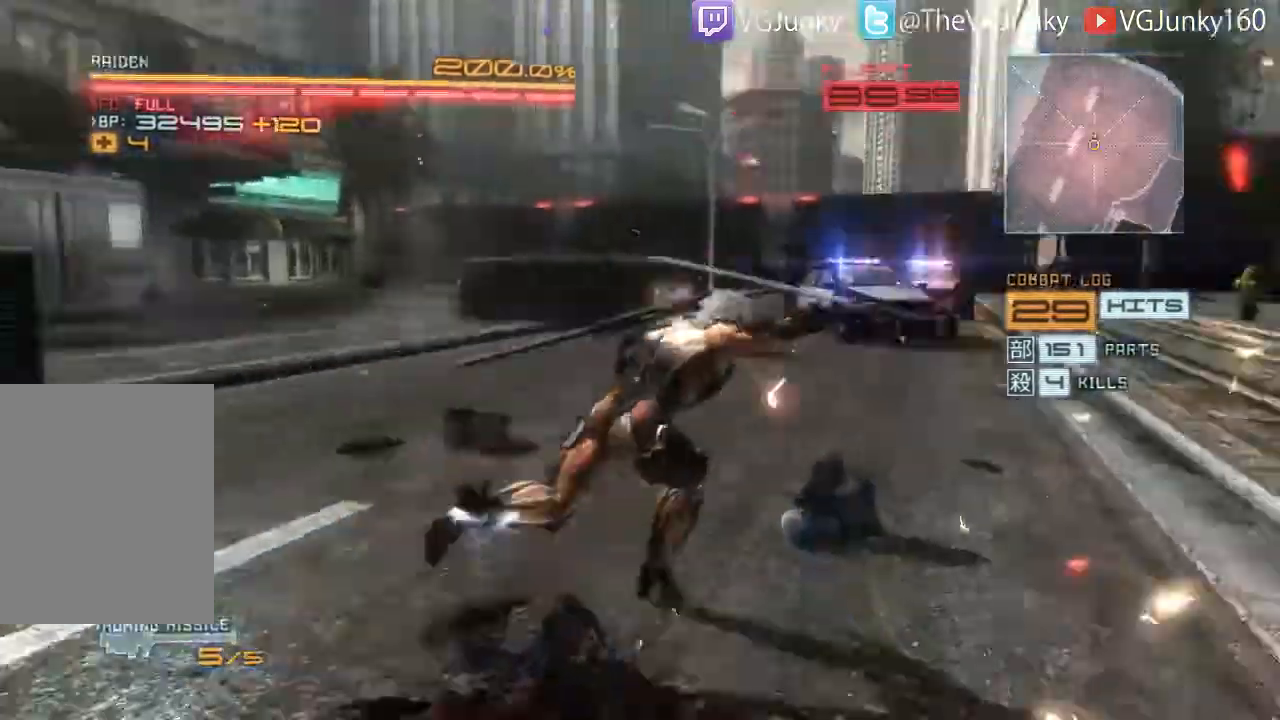
{"dt_ms": 500, "buttons": ["R2"], "left_stick": "up", "right_stick": "right", "events": [[100, "left_stick", "up-right"], [400, "left_stick", "up"]]}
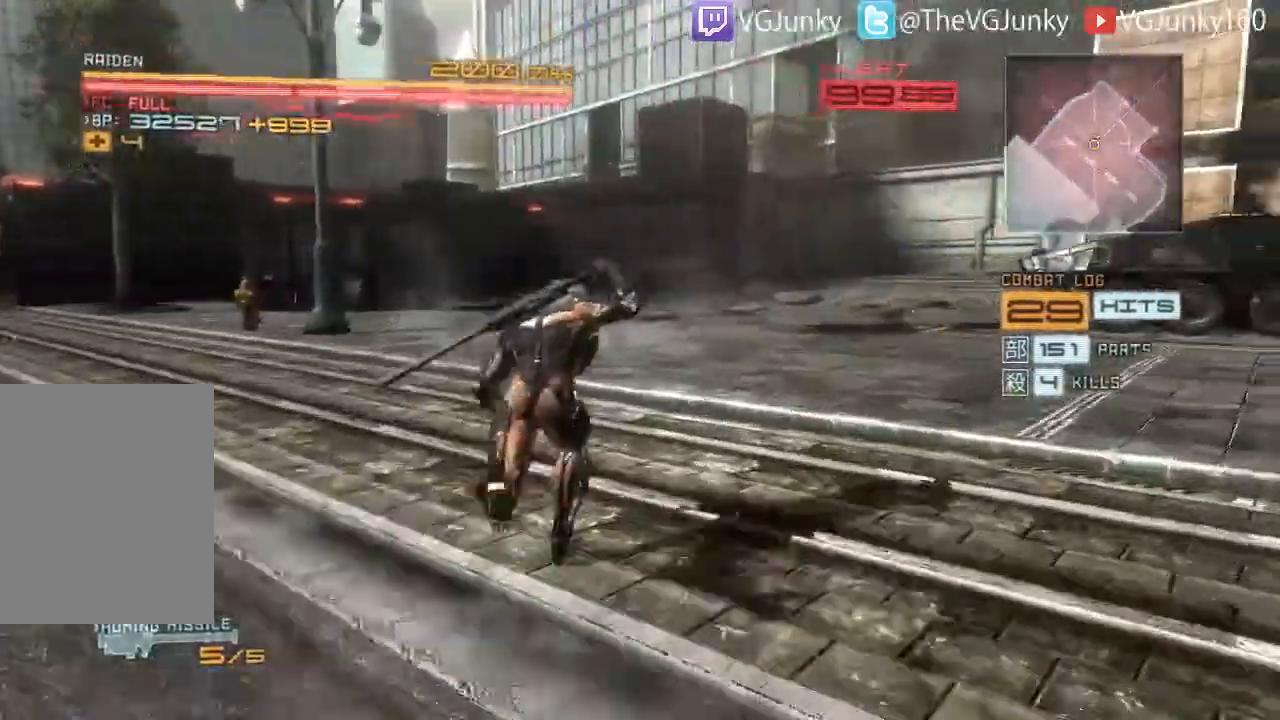
{"dt_ms": 500, "buttons": ["R2"], "left_stick": "up", "right_stick": "center", "events": [[33, "right_stick", "down-right"], [333, "right_stick", "center"]]}
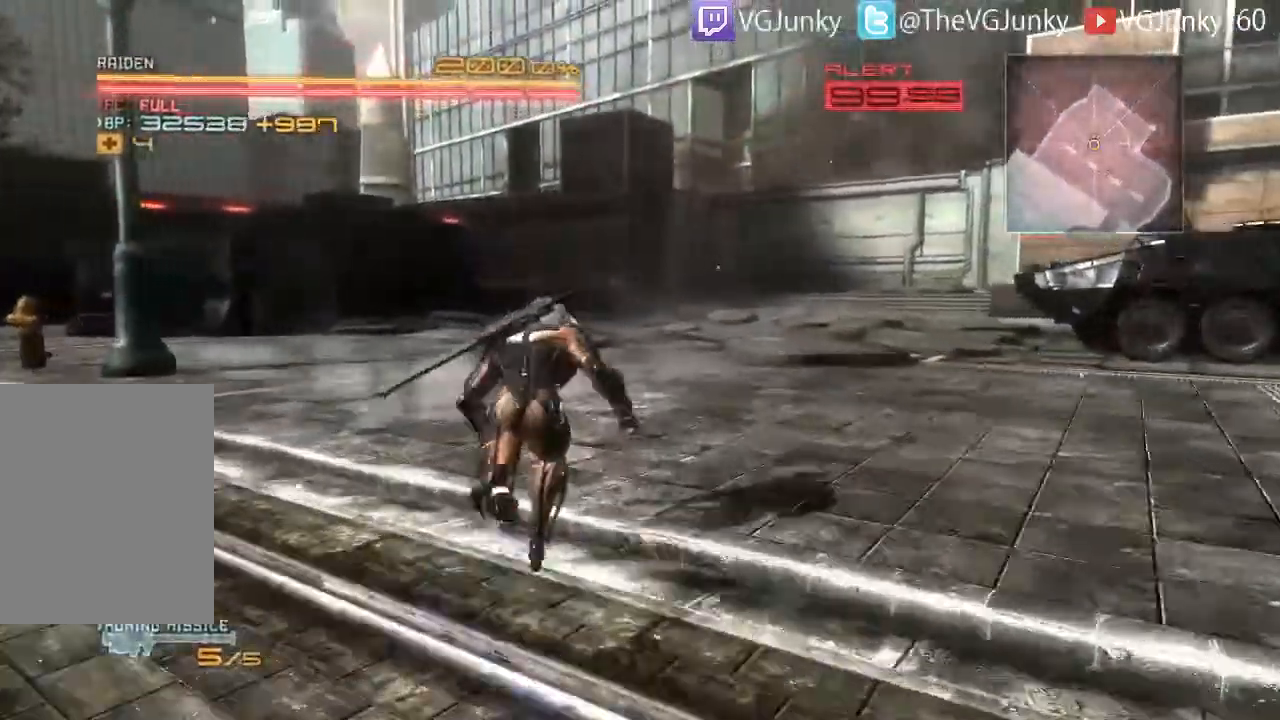
{"dt_ms": 500, "buttons": ["R2"], "left_stick": "up", "right_stick": "down-right", "events": [[333, "right_stick", "down-right"]]}
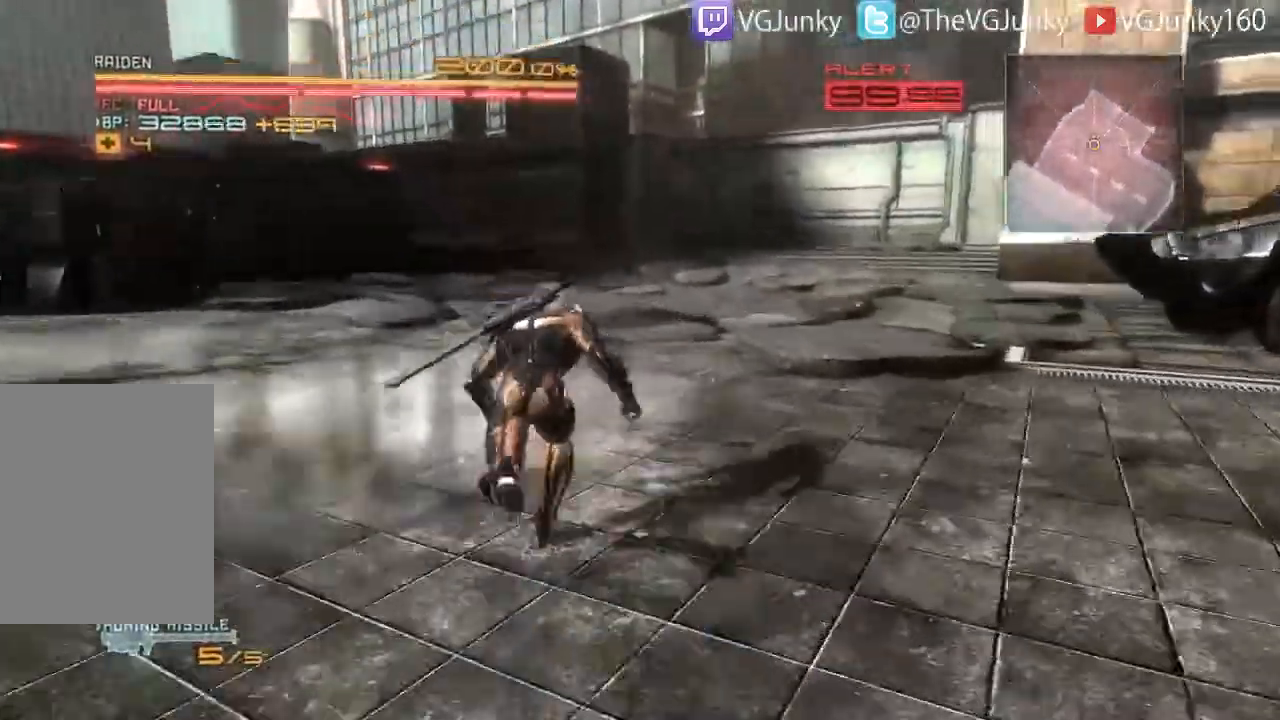
{"dt_ms": 500, "buttons": ["R2"], "left_stick": "up", "right_stick": "down-right", "events": [[67, "right_stick", "center"], [400, "right_stick", "down-right"]]}
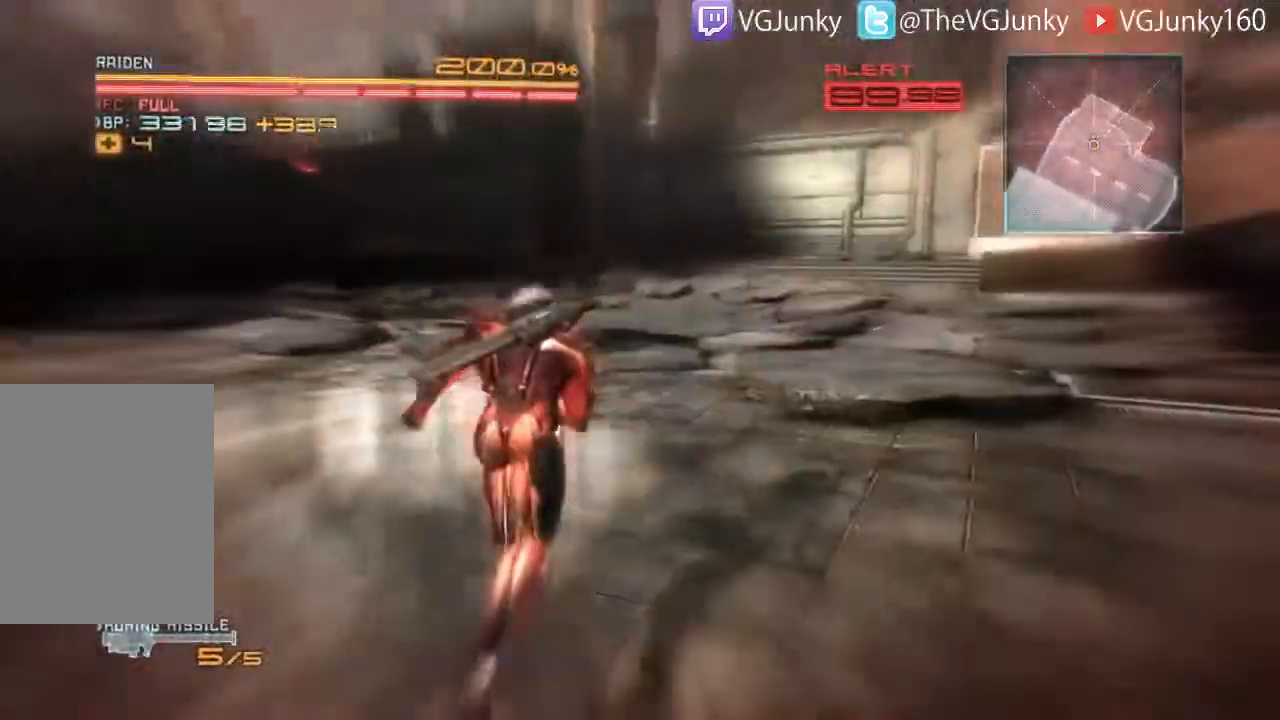
{"dt_ms": 500, "buttons": ["R2"], "left_stick": "up", "right_stick": "center", "events": [[400, "right_stick", "center"]]}
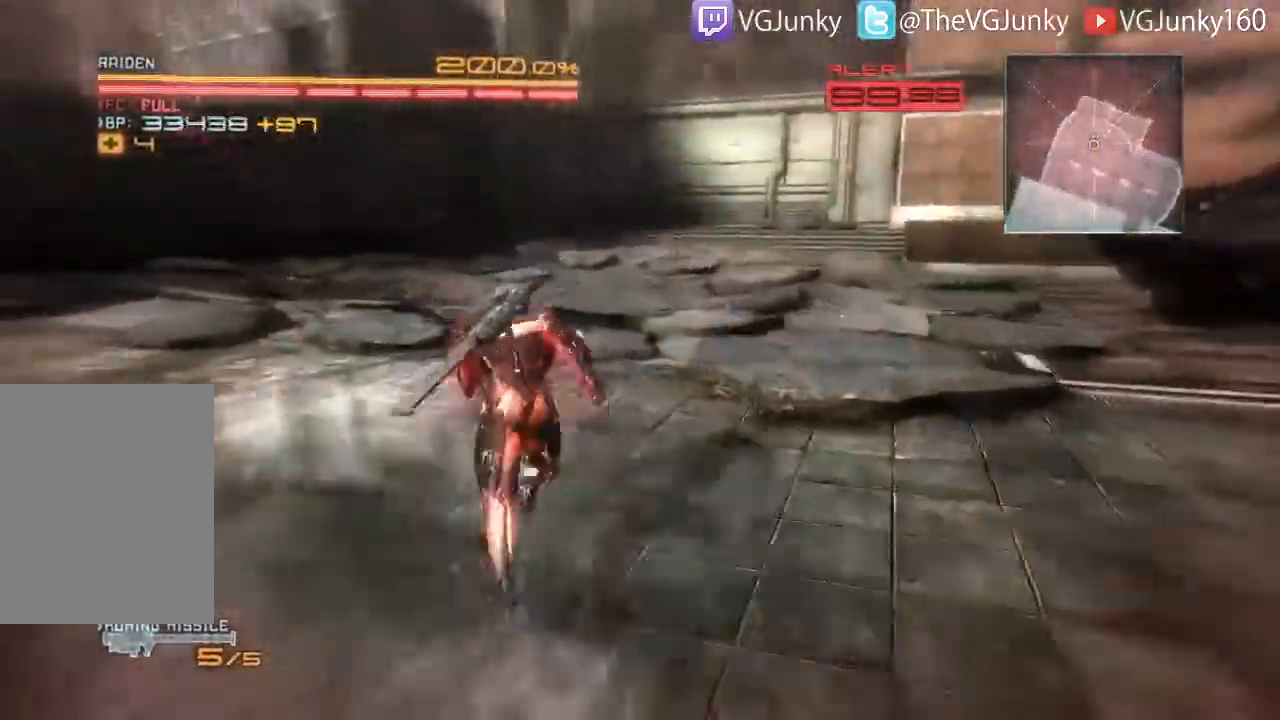
{"dt_ms": 500, "buttons": ["R2"], "left_stick": "up", "right_stick": "down-right", "events": [[333, "right_stick", "down-right"]]}
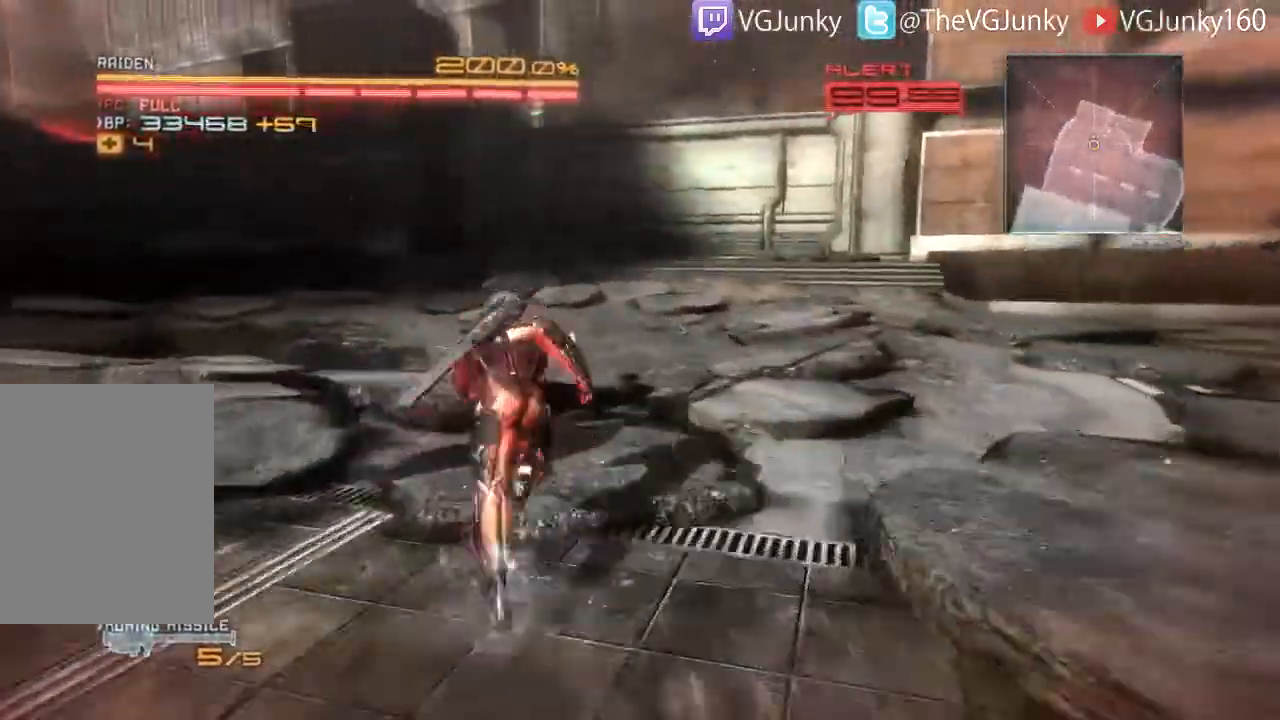
{"dt_ms": 500, "buttons": ["R2"], "left_stick": "up", "right_stick": "down-right", "events": []}
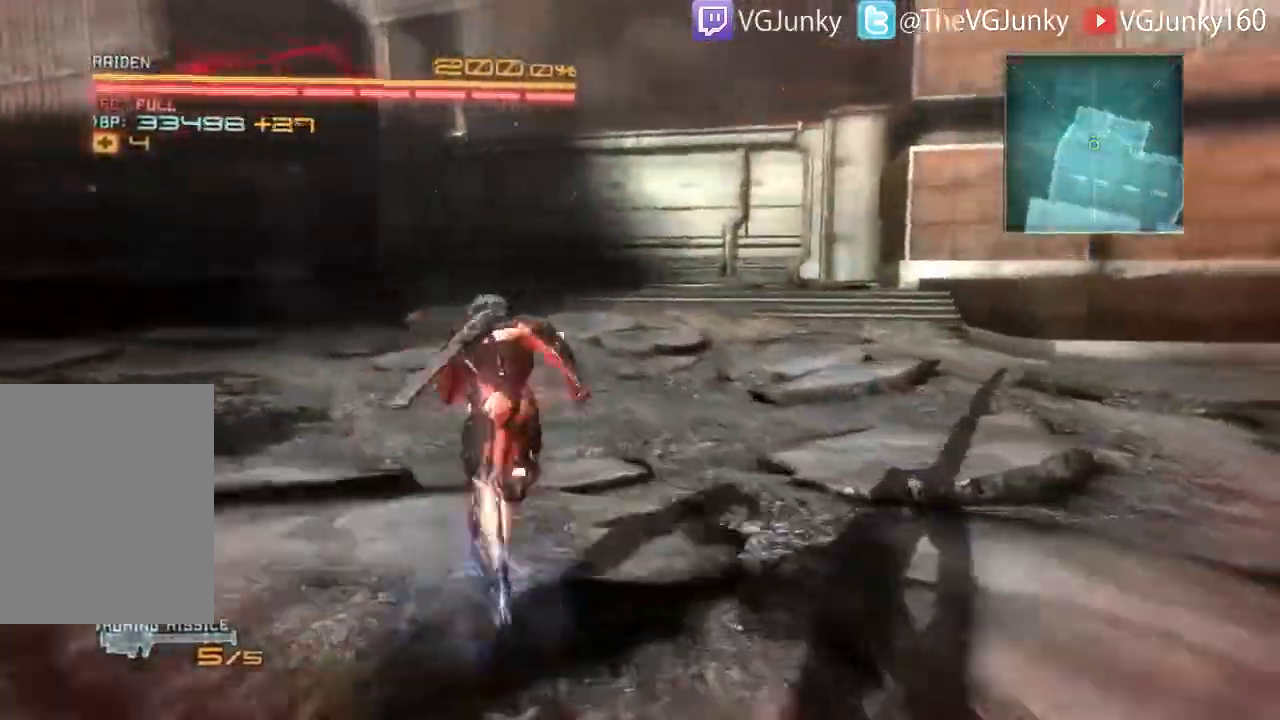
{"dt_ms": 500, "buttons": ["R2"], "left_stick": "down", "right_stick": "right", "events": [[33, "right_stick", "right"], [200, "left_stick", "up-left"], [333, "left_stick", "down-left"], [400, "left_stick", "down"]]}
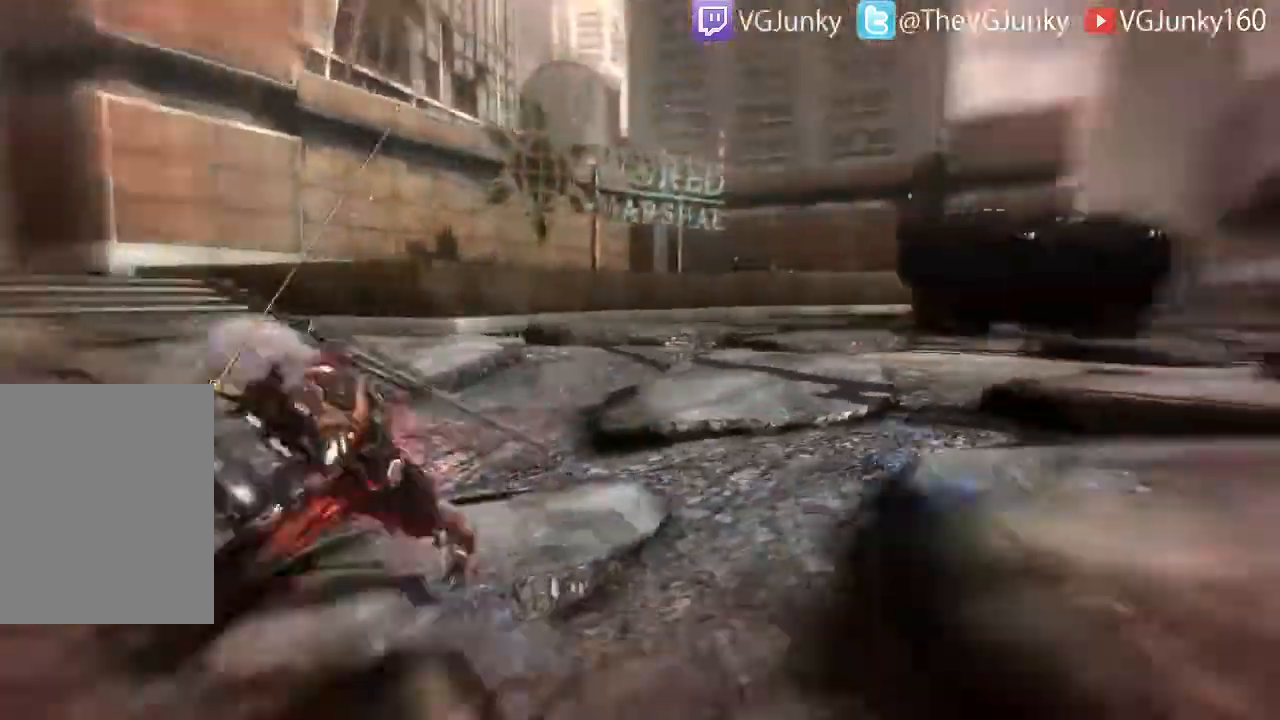
{"dt_ms": 500, "buttons": ["R2"], "left_stick": "up", "right_stick": "center", "events": [[33, "left_stick", "right"], [133, "left_stick", "up-right"], [200, "right_stick", "center"], [267, "left_stick", "up"]]}
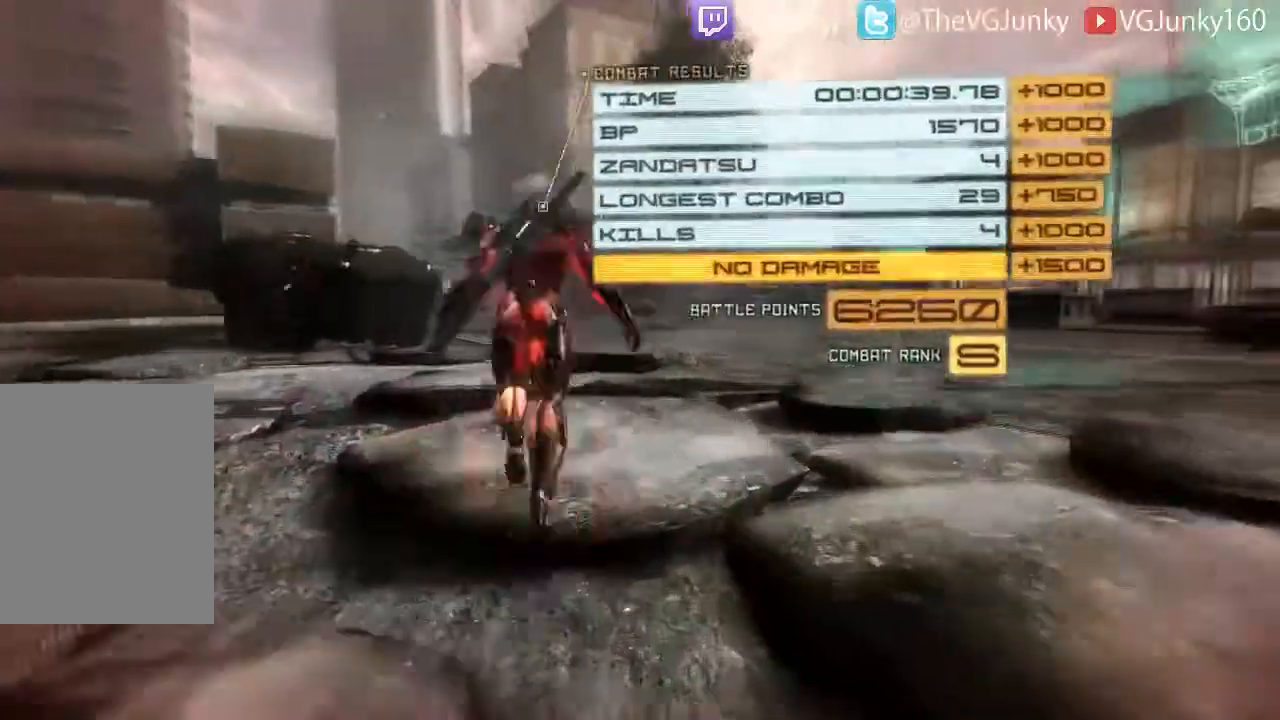
{"dt_ms": 500, "buttons": ["R2"], "left_stick": "up", "right_stick": "right", "events": [[267, "right_stick", "right"]]}
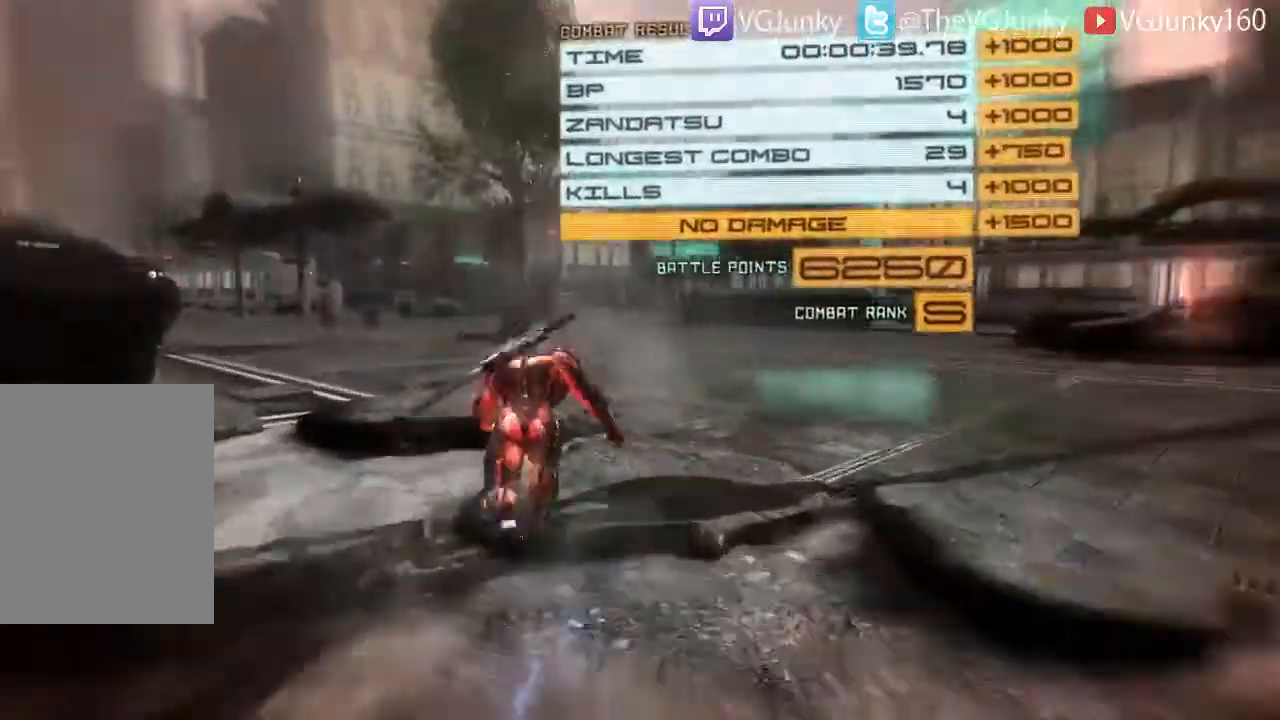
{"dt_ms": 500, "buttons": ["R2"], "left_stick": "up", "right_stick": "center", "events": [[67, "right_stick", "center"]]}
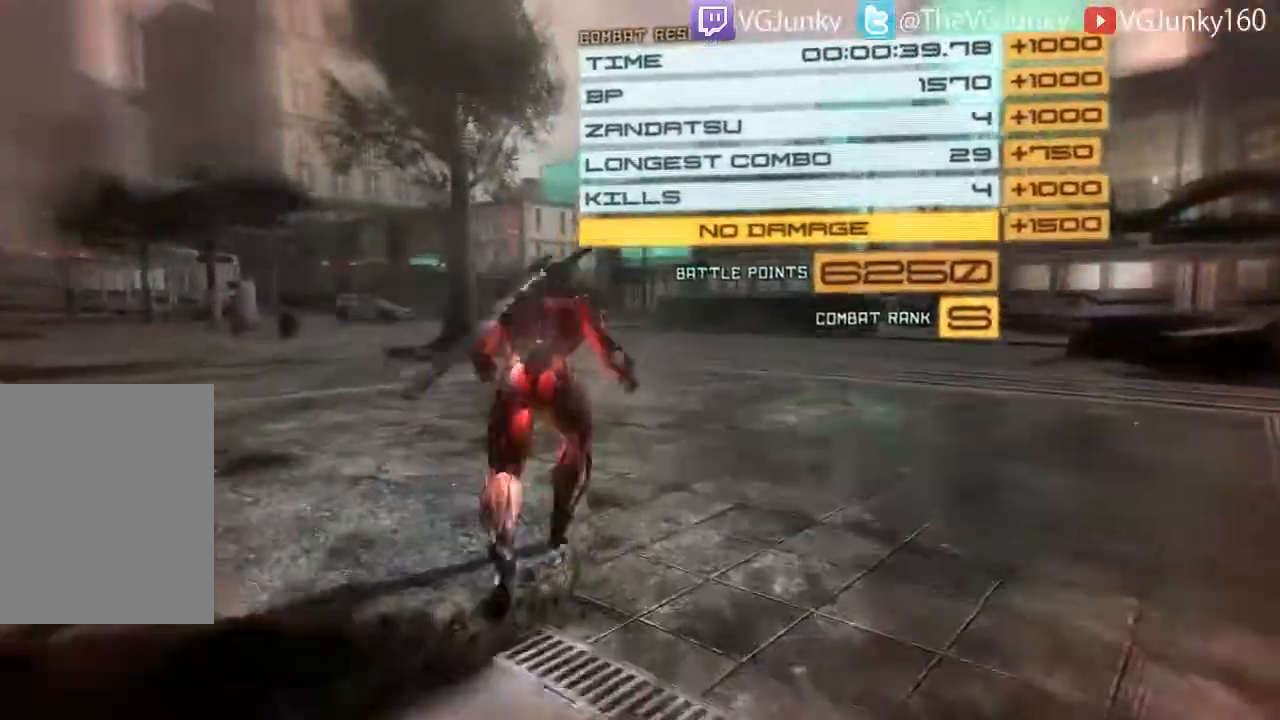
{"dt_ms": 500, "buttons": ["R2"], "left_stick": "up", "right_stick": "center"}
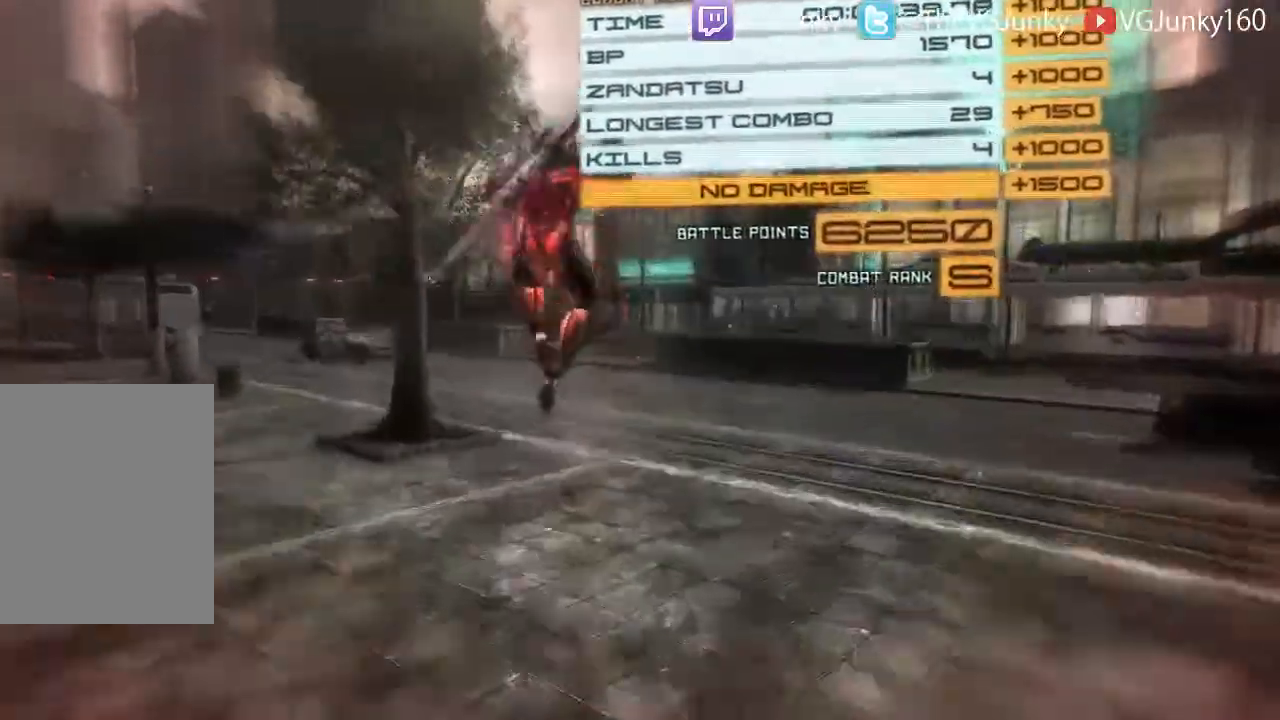
{"dt_ms": 500, "buttons": ["R2"], "left_stick": "up", "right_stick": "center", "events": [[267, "right_stick", "left"], [467, "right_stick", "center"]]}